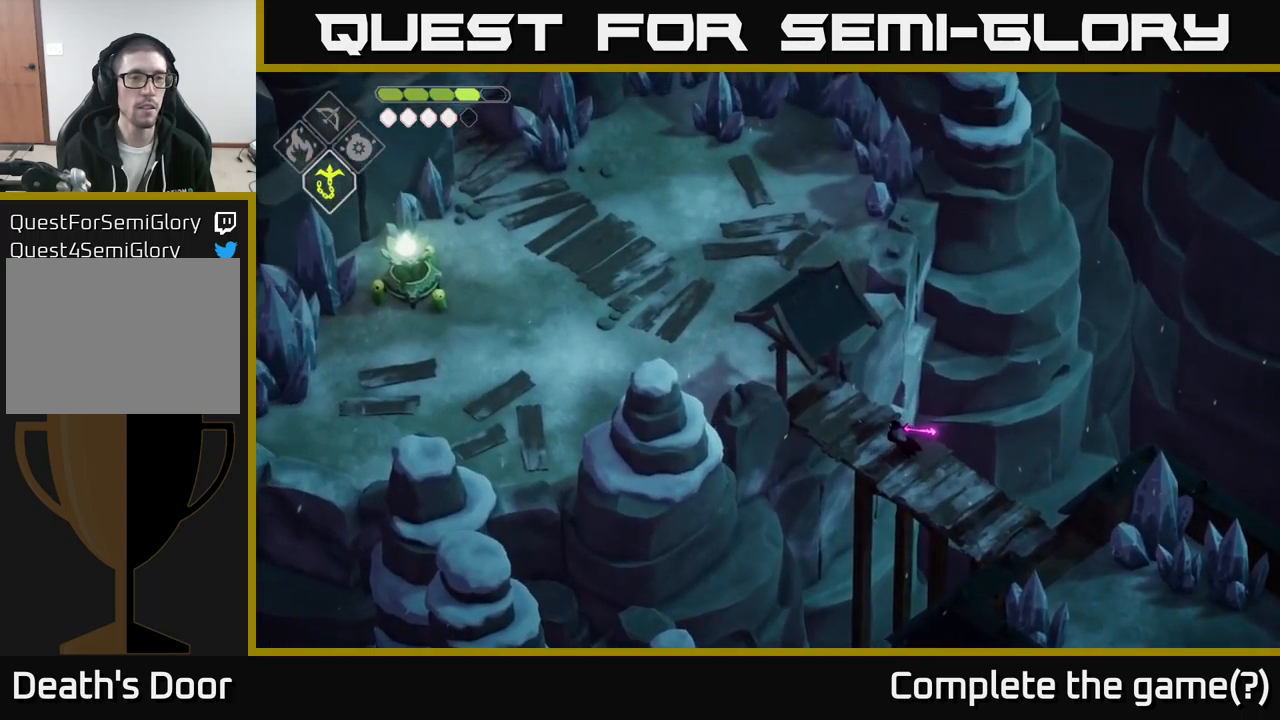
Gameplay with a controller (Xbox layout); each line is a JSON object with the inputs held at the frame after it. "events" lists button and stick changes between this image and that frame as [ms after this image, input, new state], when the widget could be followed in between.
{"buttons": [], "left_stick": "up-left", "right_stick": "up-left", "events": []}
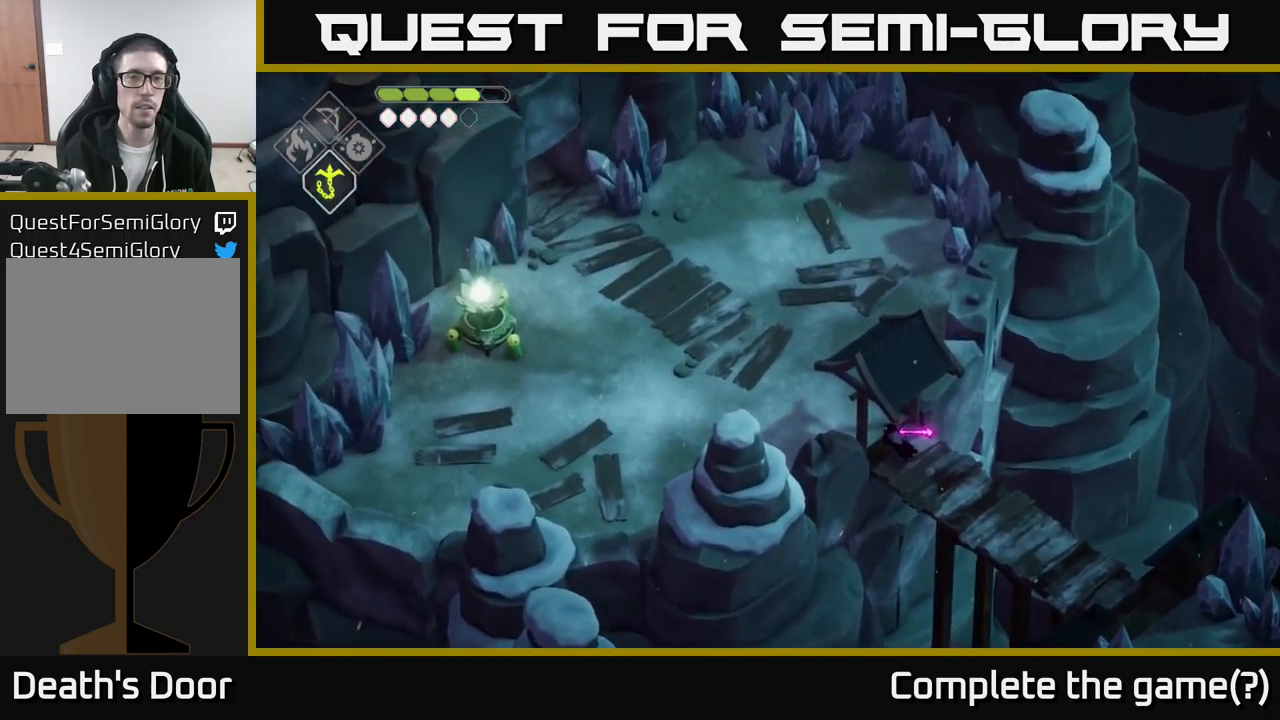
{"buttons": [], "left_stick": "up-left", "right_stick": "up-left", "events": []}
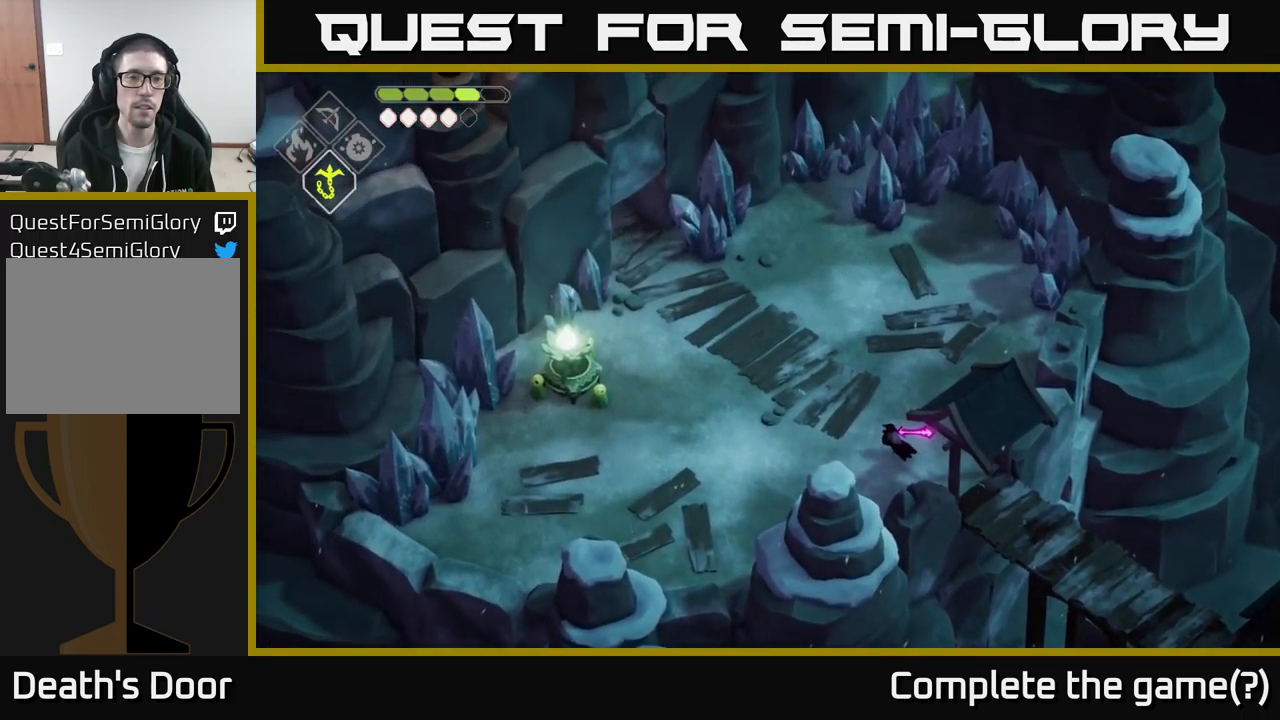
{"buttons": [], "left_stick": "center", "right_stick": "up-right", "events": [[117, "left_stick", "center"], [167, "right_stick", "up-right"]]}
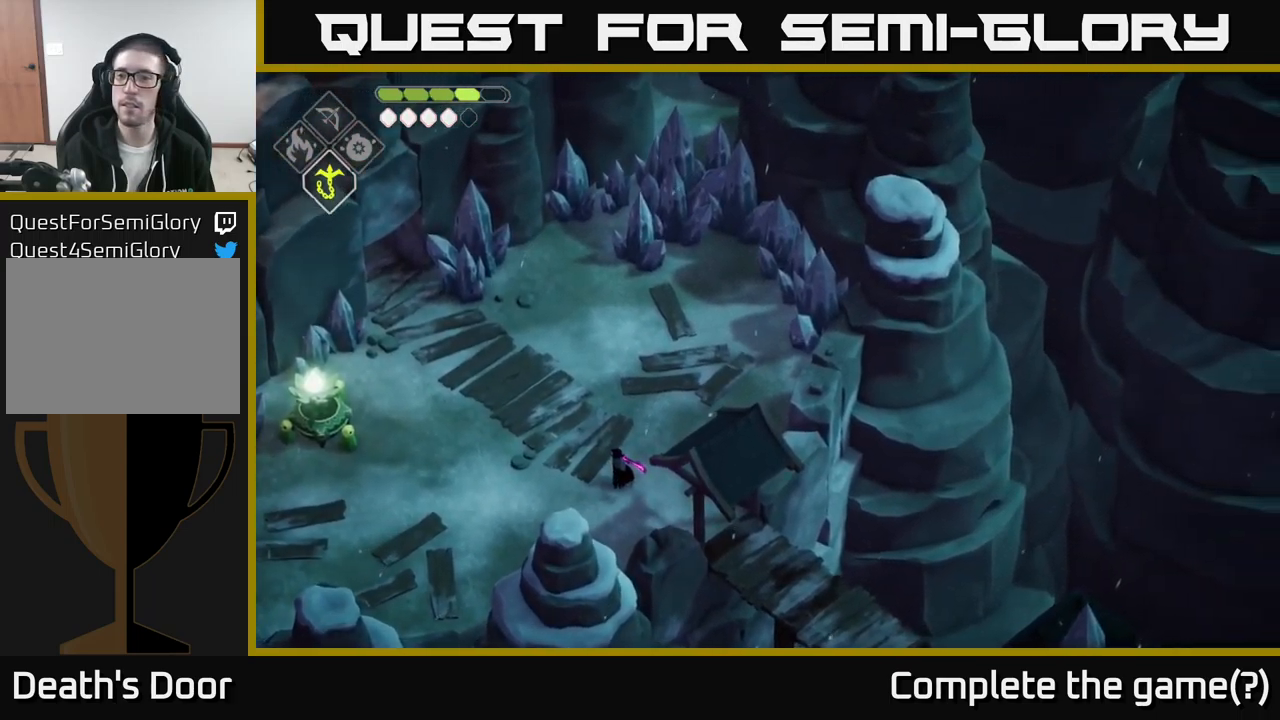
{"buttons": [], "left_stick": "up", "right_stick": "up-left", "events": [[250, "left_stick", "up"], [300, "right_stick", "up-left"]]}
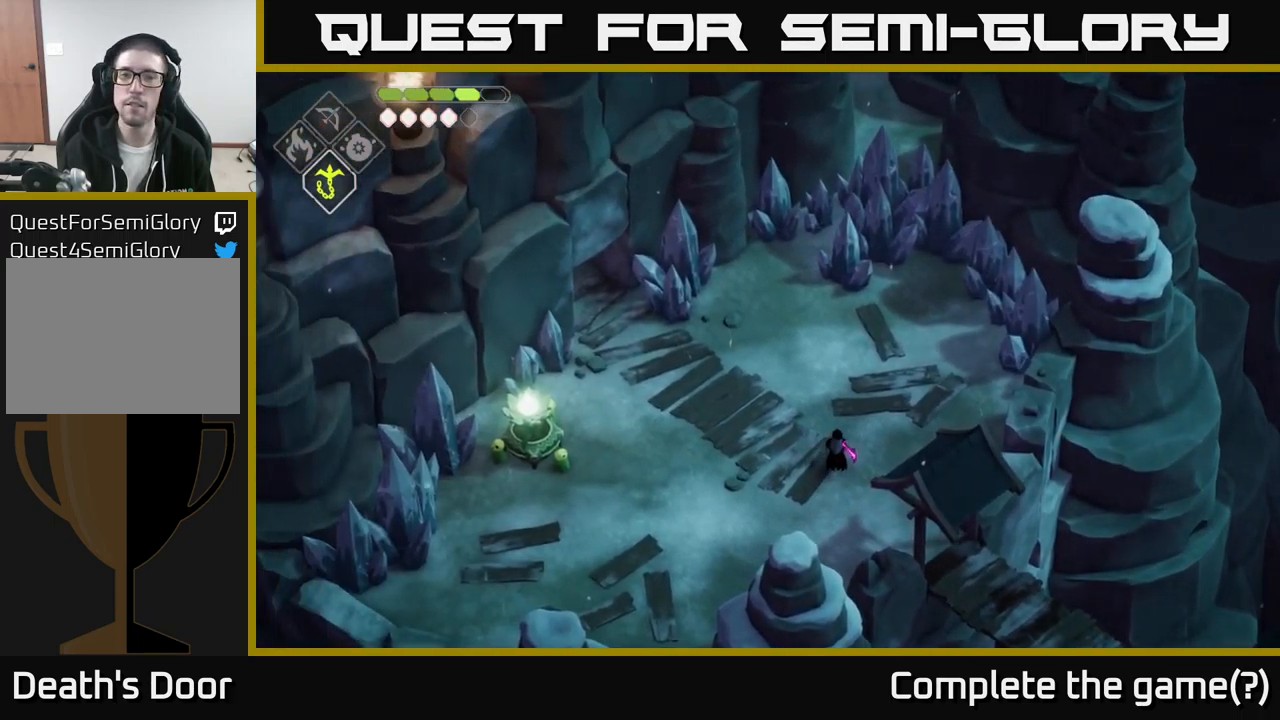
{"buttons": [], "left_stick": "up-left", "right_stick": "up-left", "events": [[17, "left_stick", "up-left"]]}
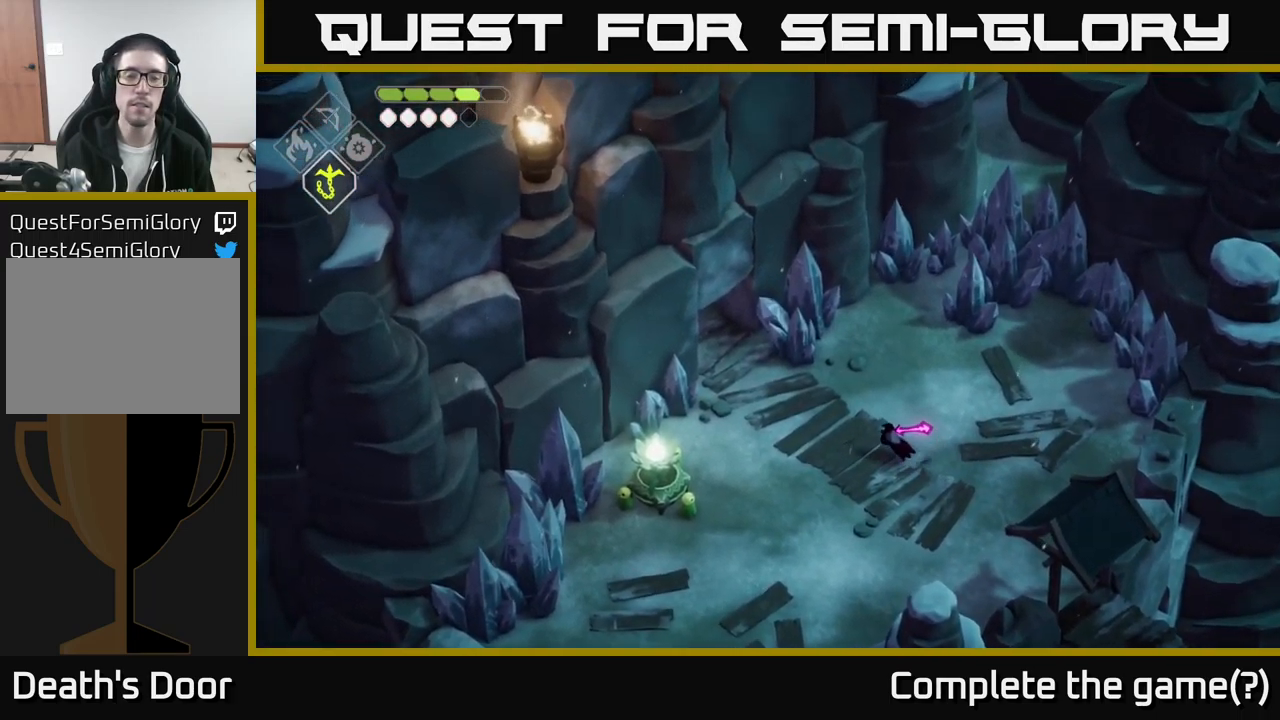
{"buttons": [], "left_stick": "up-left", "right_stick": "up-left", "events": []}
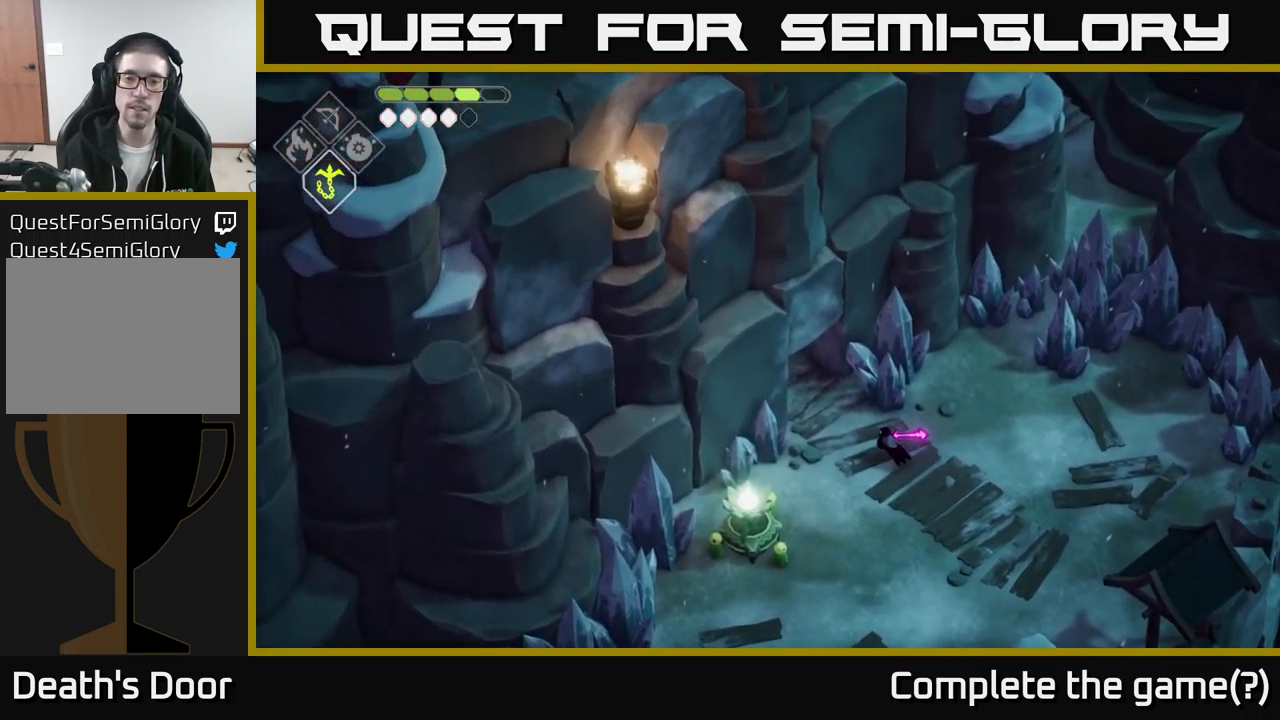
{"buttons": [], "left_stick": "up-left", "right_stick": "center", "events": [[284, "right_stick", "center"], [367, "A", "down"], [500, "A", "up"]]}
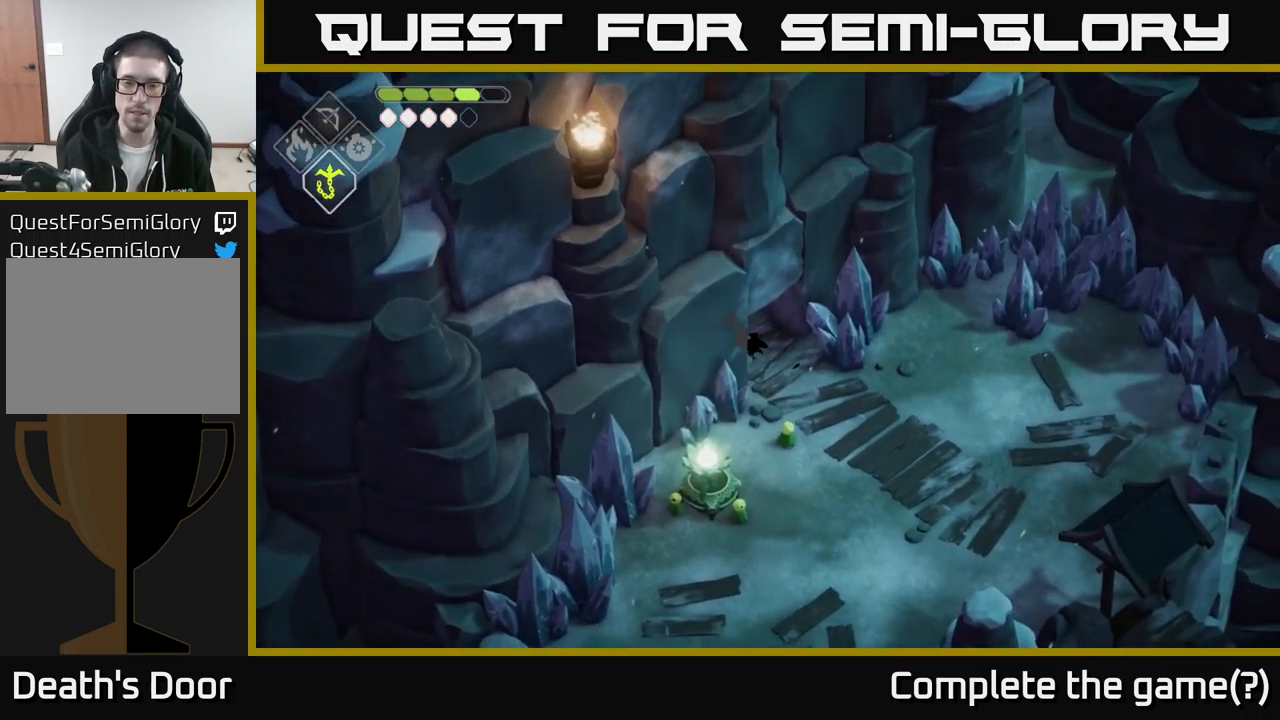
{"buttons": [], "left_stick": "up-left", "right_stick": "up-left", "events": [[417, "right_stick", "up-left"]]}
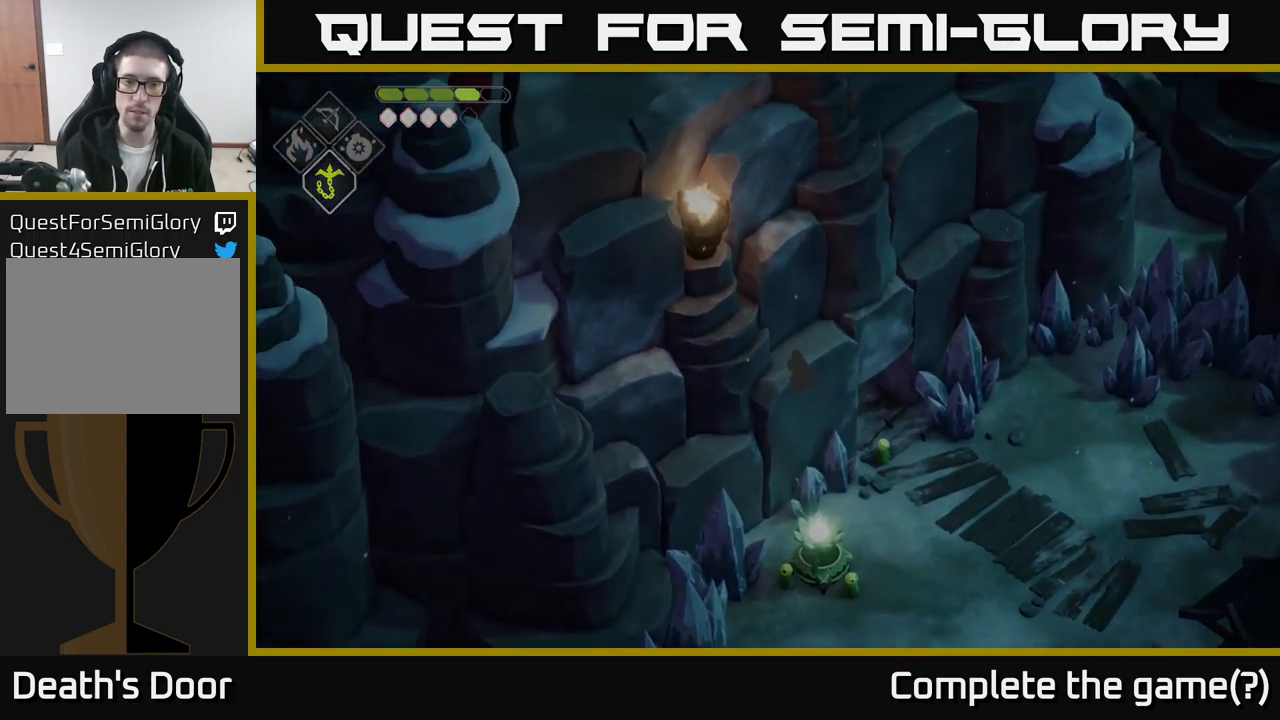
{"buttons": [], "left_stick": "up-left", "right_stick": "up-left", "events": []}
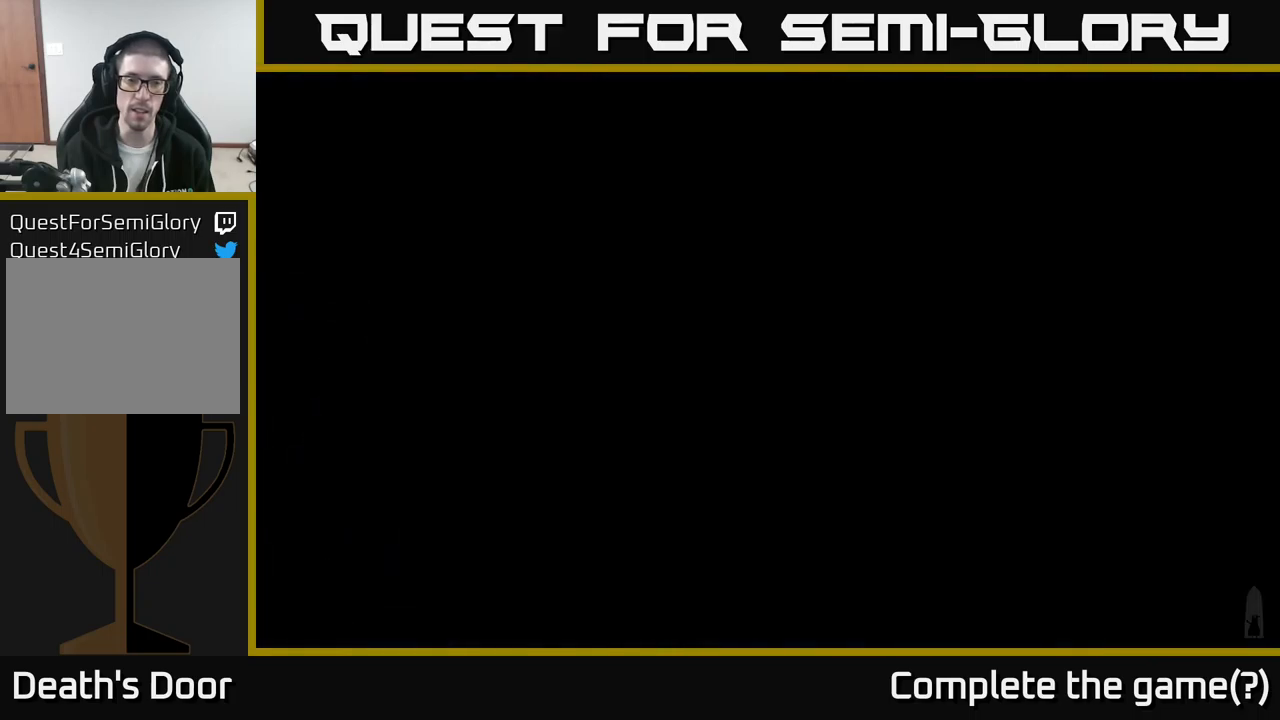
{"buttons": [], "left_stick": "up-left", "right_stick": "up-left", "events": []}
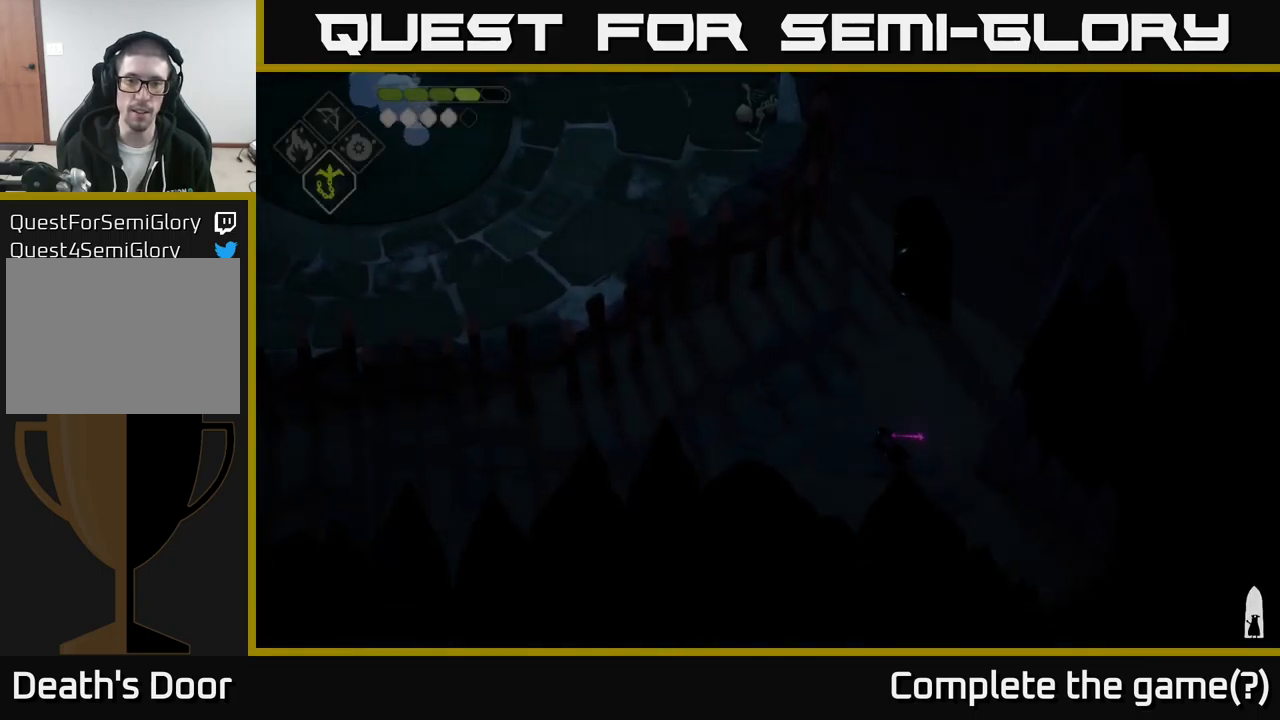
{"buttons": [], "left_stick": "up-left", "right_stick": "up", "events": [[100, "right_stick", "center"], [450, "right_stick", "up"]]}
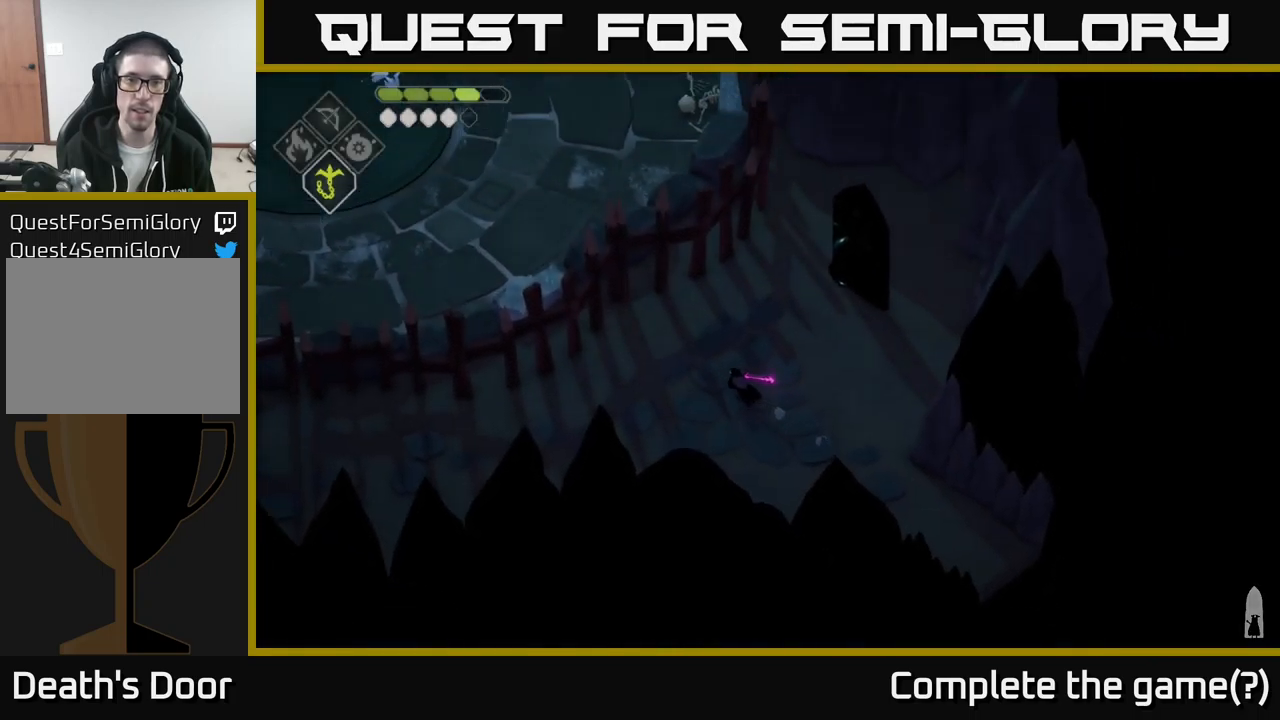
{"buttons": [], "left_stick": "center", "right_stick": "up", "events": [[183, "left_stick", "center"]]}
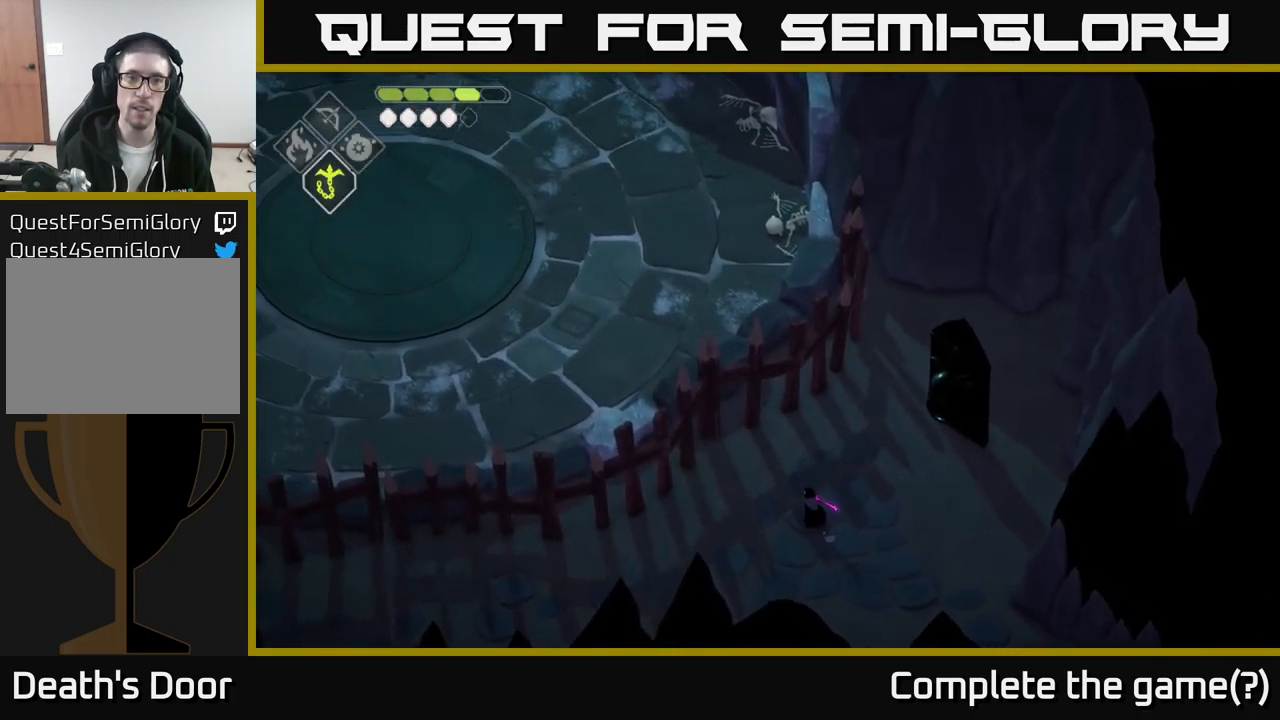
{"buttons": [], "left_stick": "center", "right_stick": "up", "events": []}
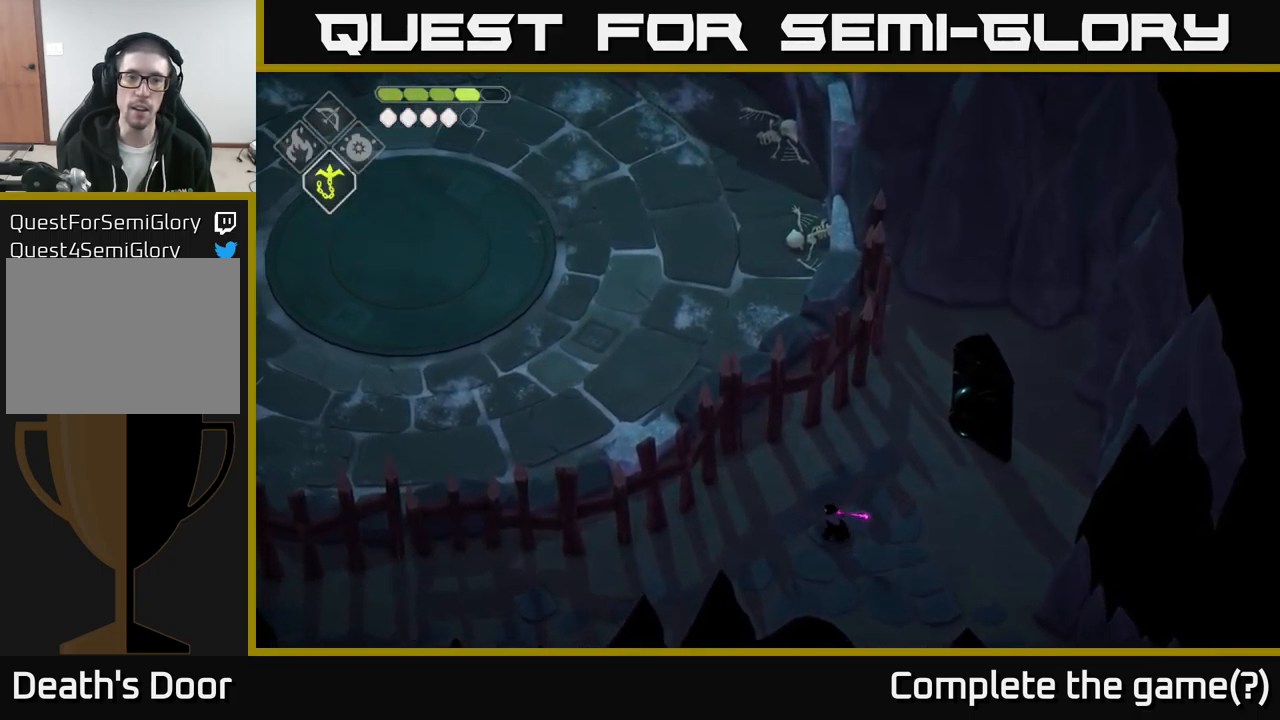
{"buttons": [], "left_stick": "left", "right_stick": "up", "events": [[33, "left_stick", "left"]]}
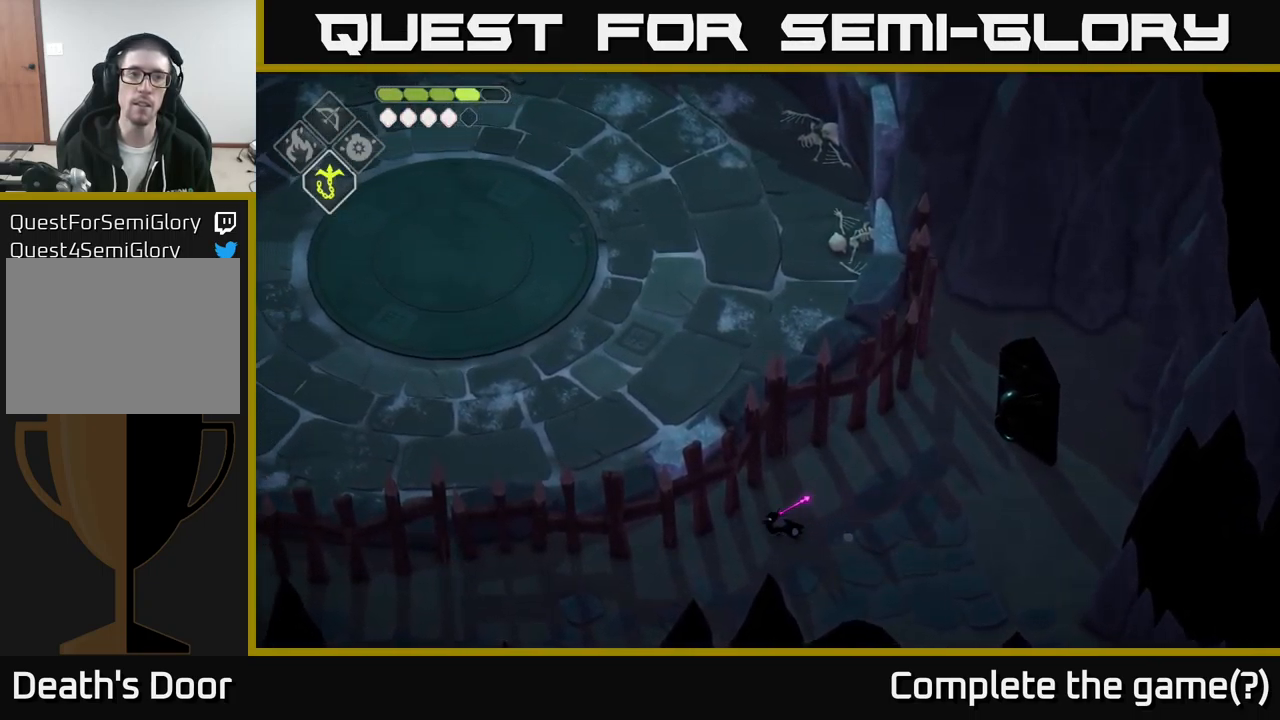
{"buttons": [], "left_stick": "left", "right_stick": "up-left", "events": [[450, "right_stick", "up-left"]]}
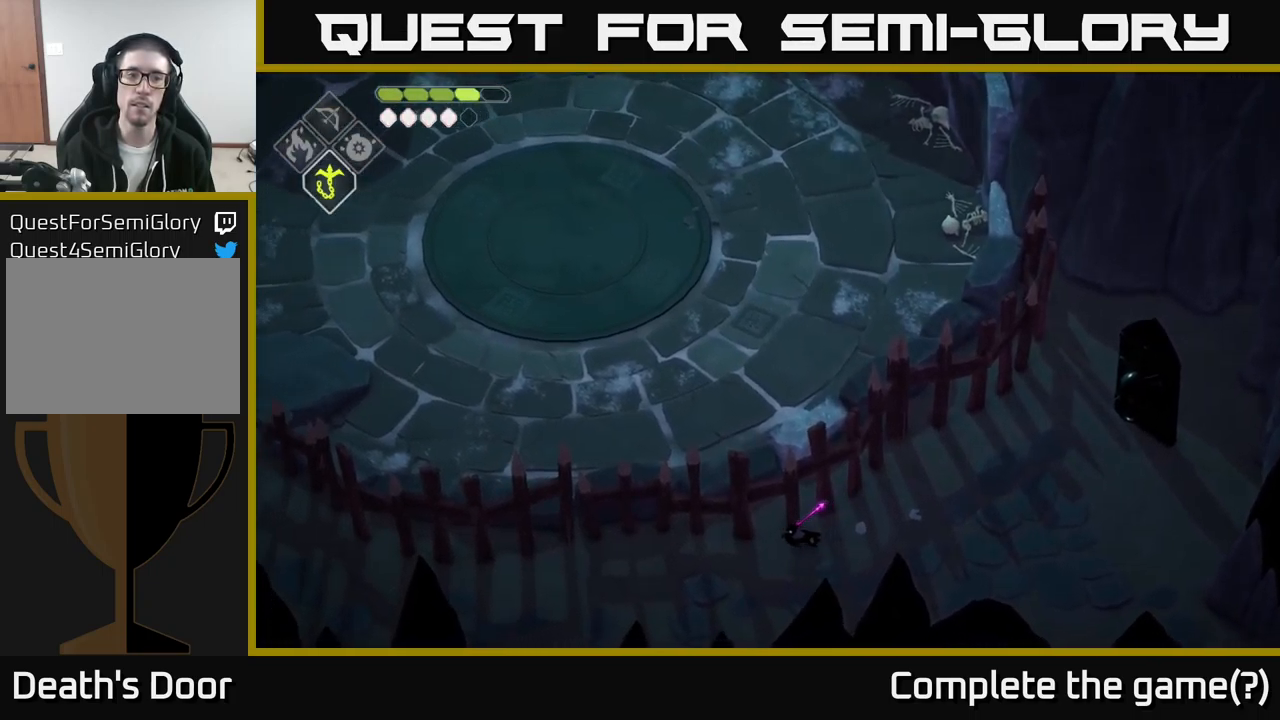
{"buttons": [], "left_stick": "left", "right_stick": "up-left", "events": []}
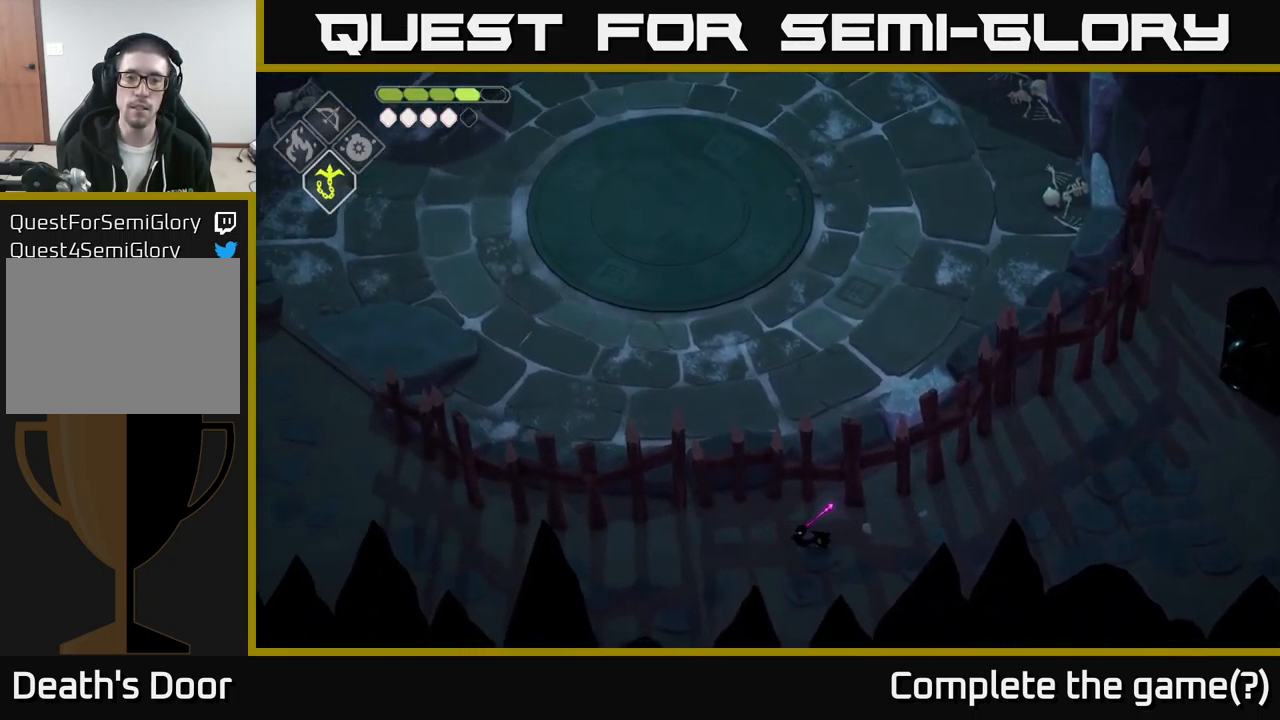
{"buttons": [], "left_stick": "left", "right_stick": "up-left", "events": []}
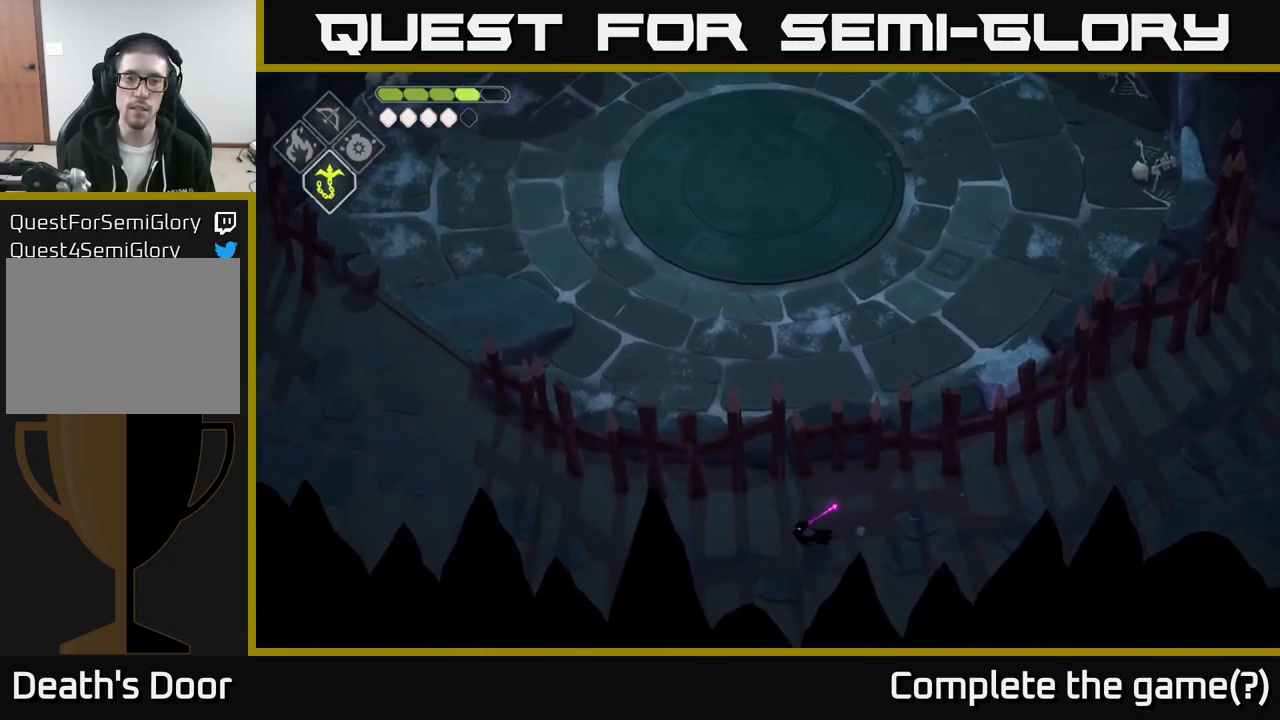
{"buttons": [], "left_stick": "left", "right_stick": "up-left", "events": []}
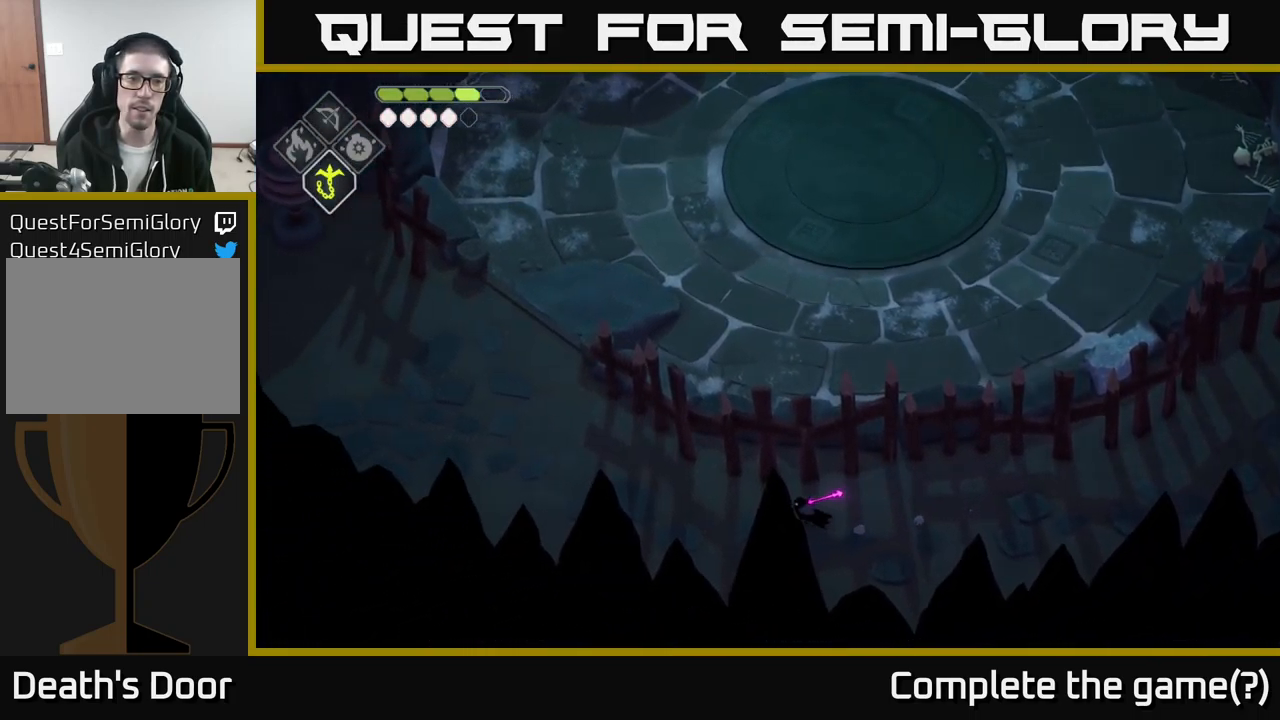
{"buttons": [], "left_stick": "up-left", "right_stick": "up-left", "events": [[183, "left_stick", "up-left"]]}
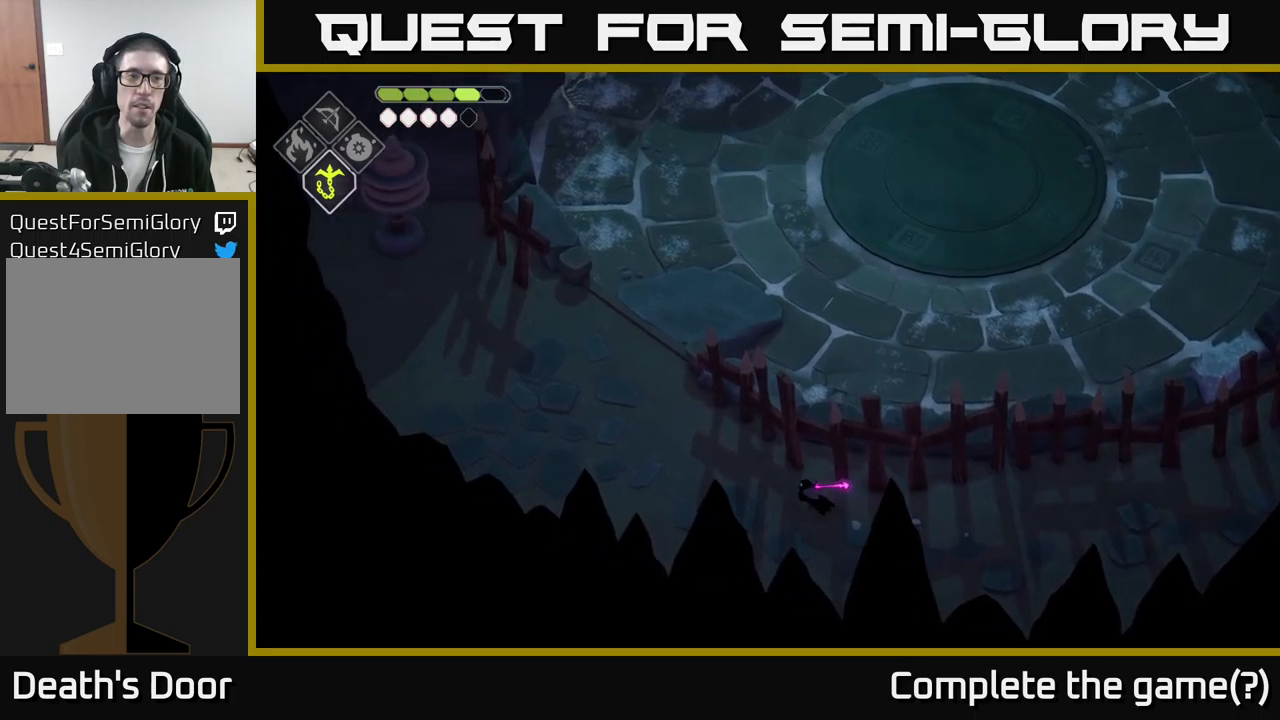
{"buttons": [], "left_stick": "up-left", "right_stick": "center", "events": [[150, "right_stick", "center"], [217, "A", "down"], [317, "A", "up"]]}
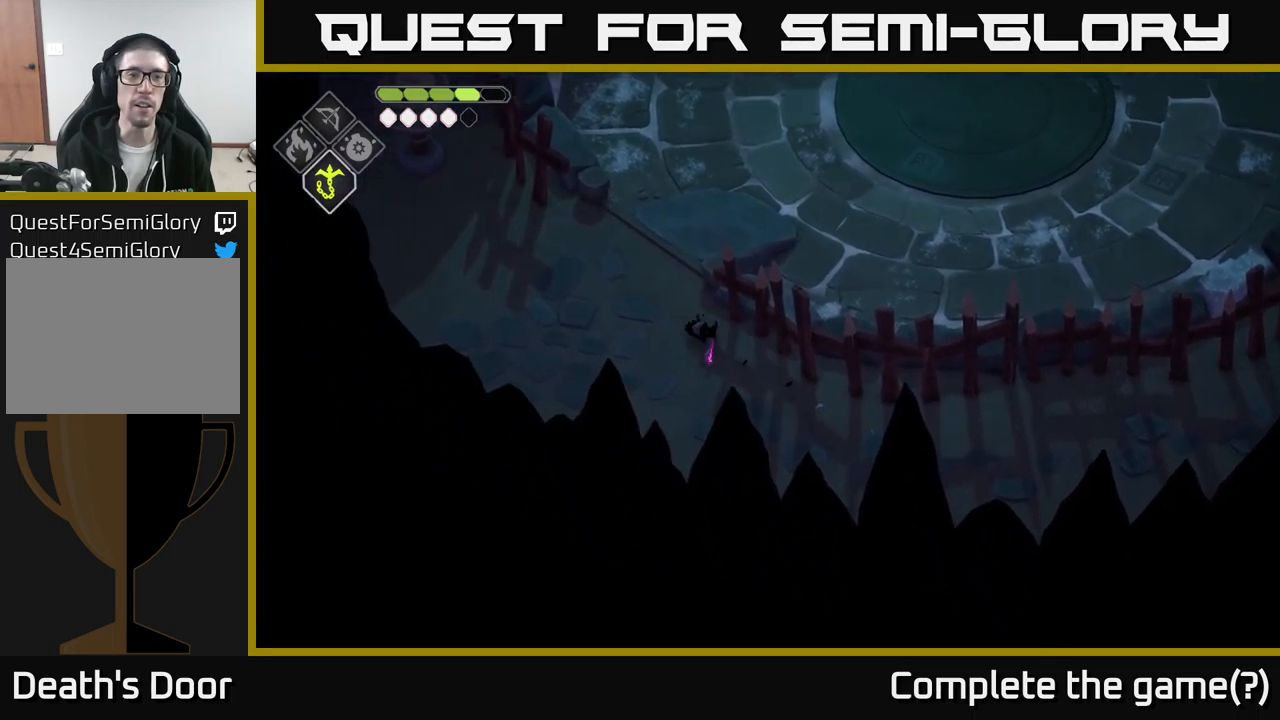
{"buttons": [], "left_stick": "up-right", "right_stick": "up", "events": [[50, "right_stick", "up"], [100, "left_stick", "up"], [350, "left_stick", "up-right"]]}
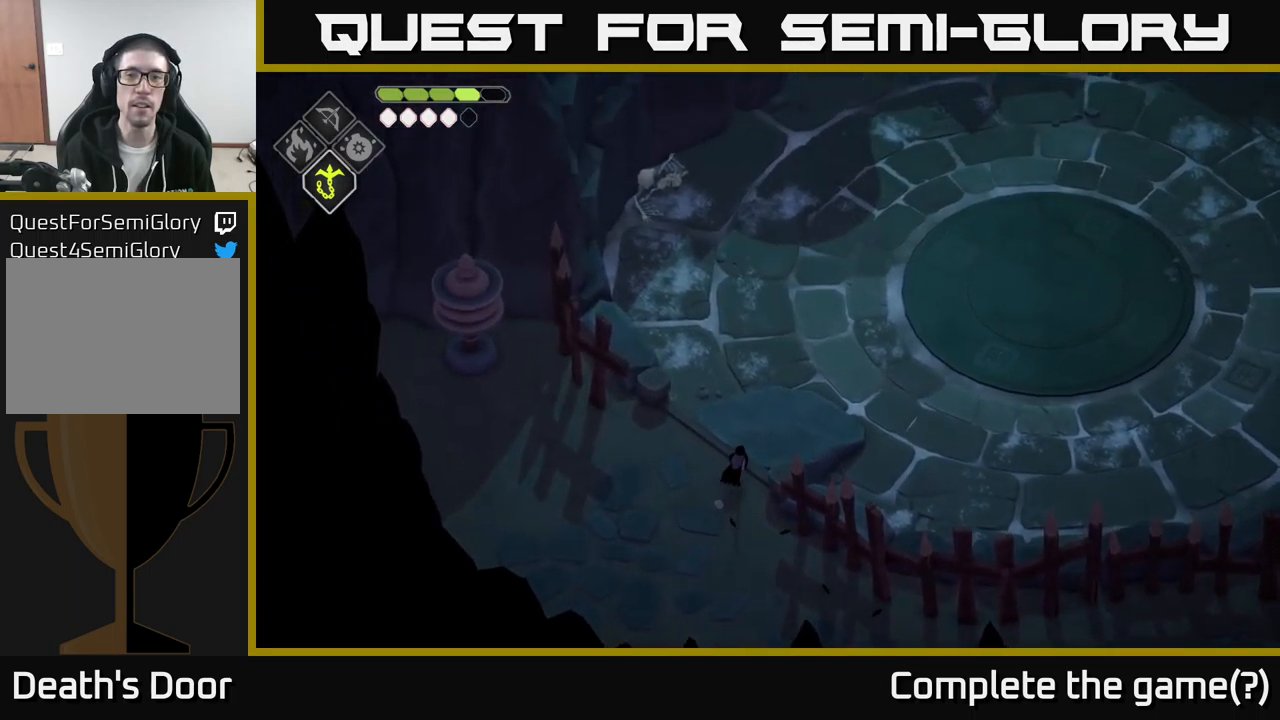
{"buttons": [], "left_stick": "up-right", "right_stick": "up", "events": []}
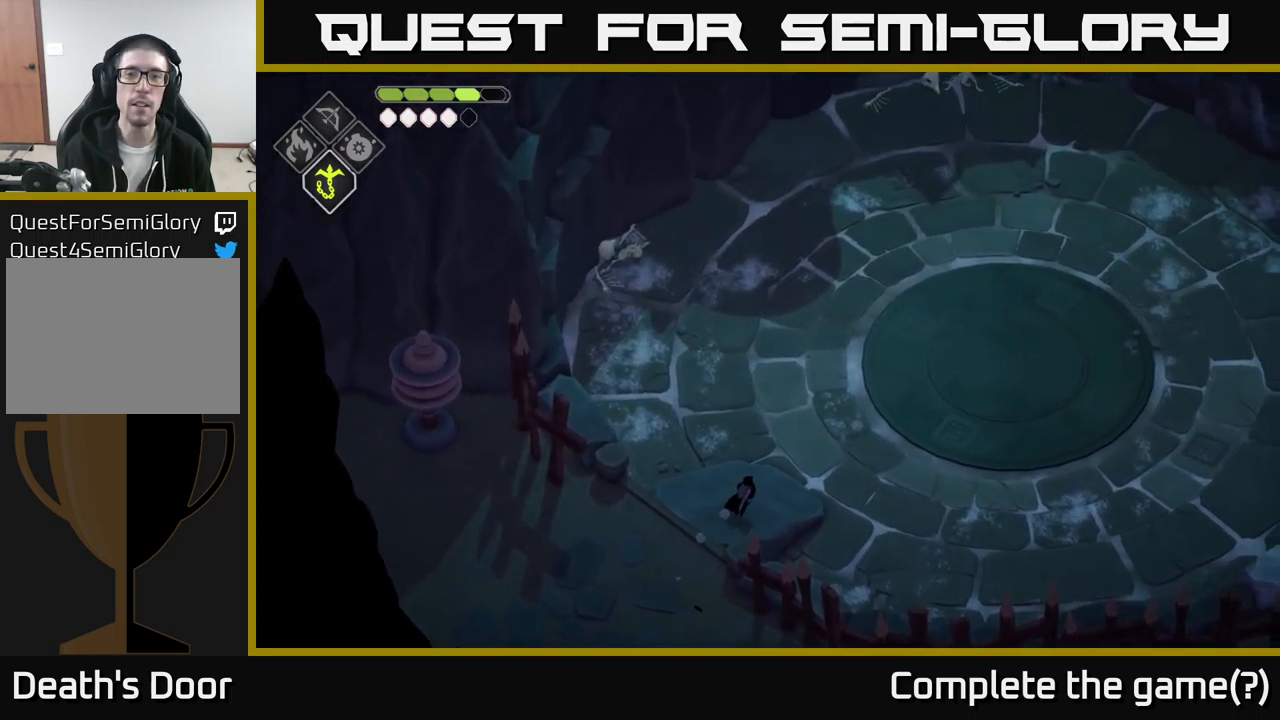
{"buttons": [], "left_stick": "up-right", "right_stick": "up", "events": []}
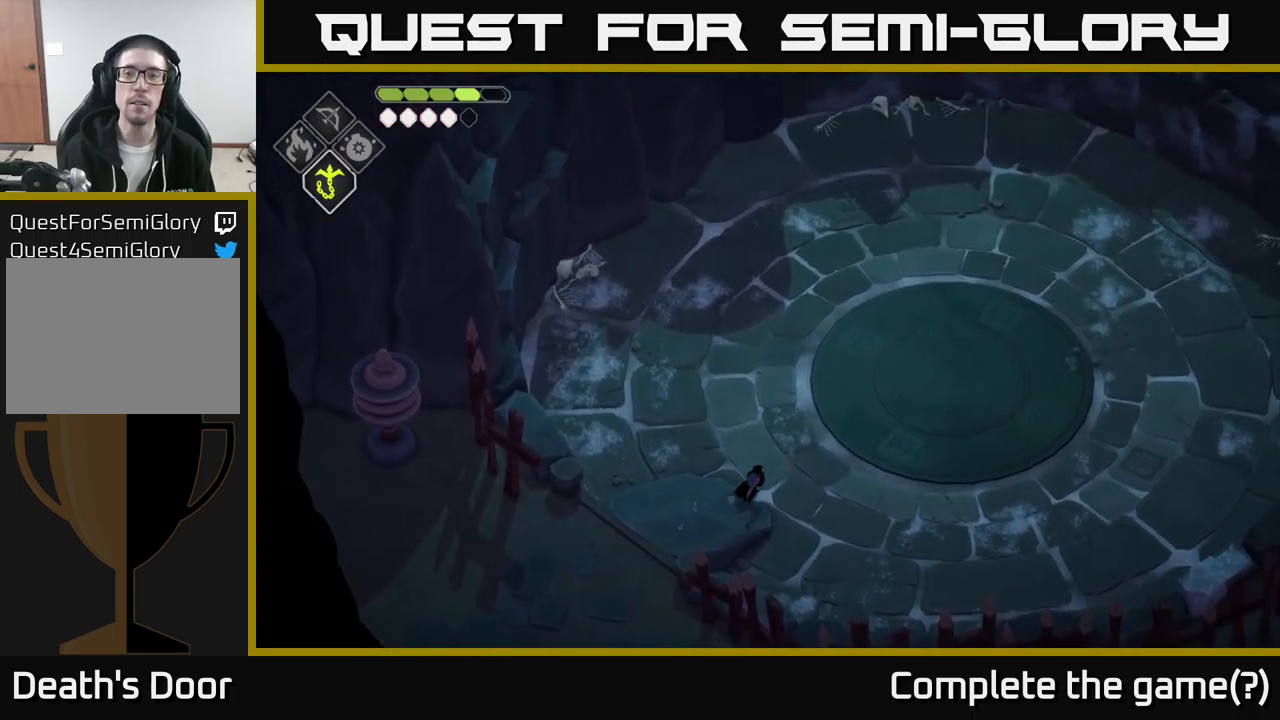
{"buttons": [], "left_stick": "up-right", "right_stick": "up", "events": [[83, "right_stick", "center"], [200, "A", "down"], [317, "A", "up"], [500, "right_stick", "up"]]}
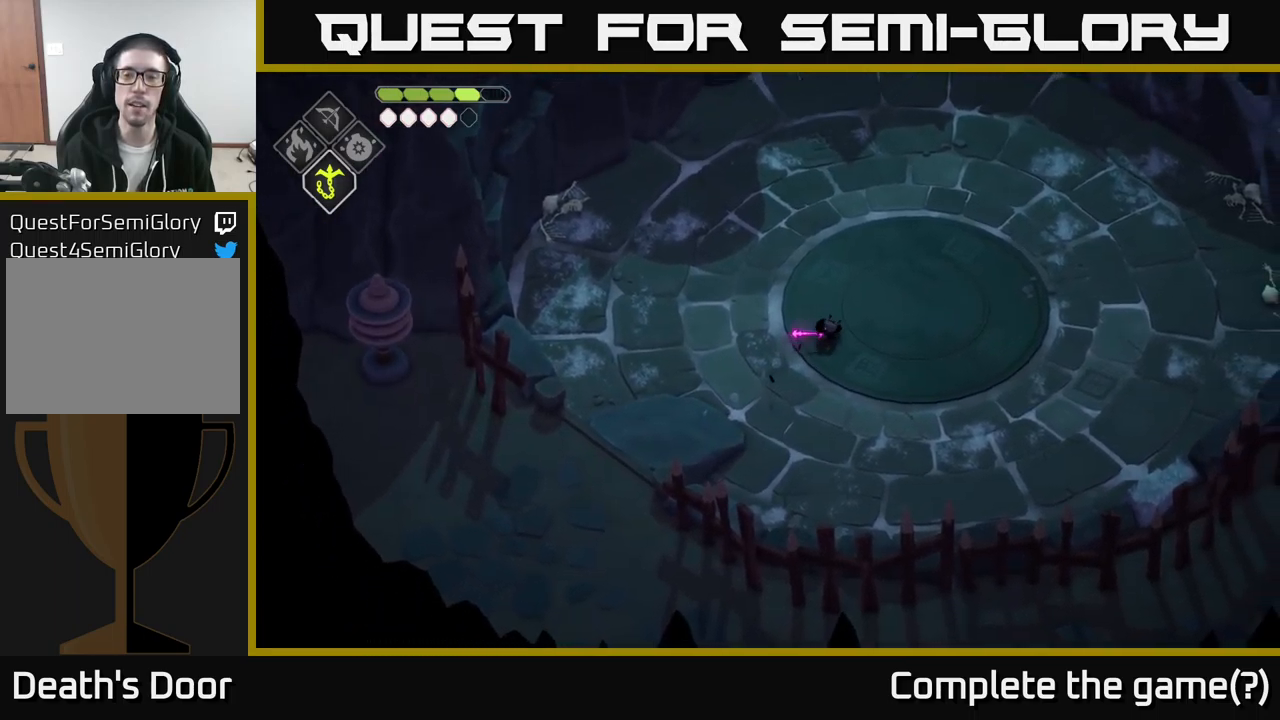
{"buttons": [], "left_stick": "up-right", "right_stick": "up", "events": []}
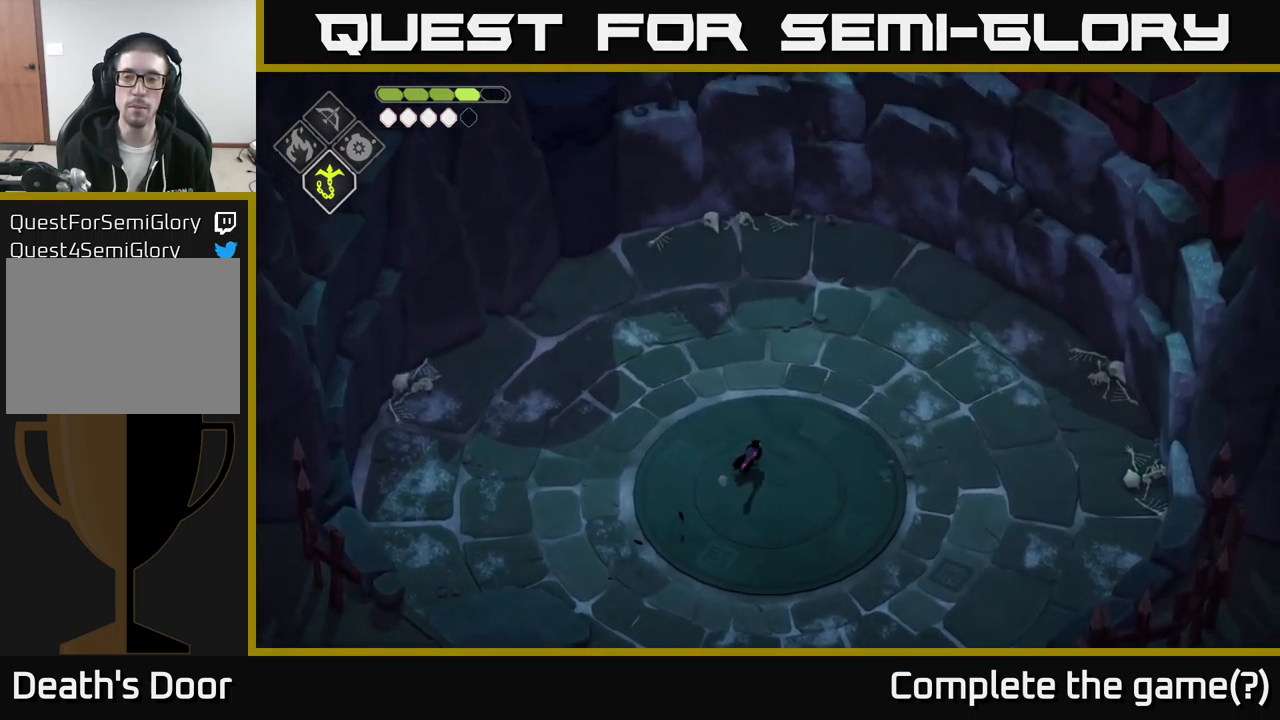
{"buttons": [], "left_stick": "up", "right_stick": "up", "events": [[250, "left_stick", "up"]]}
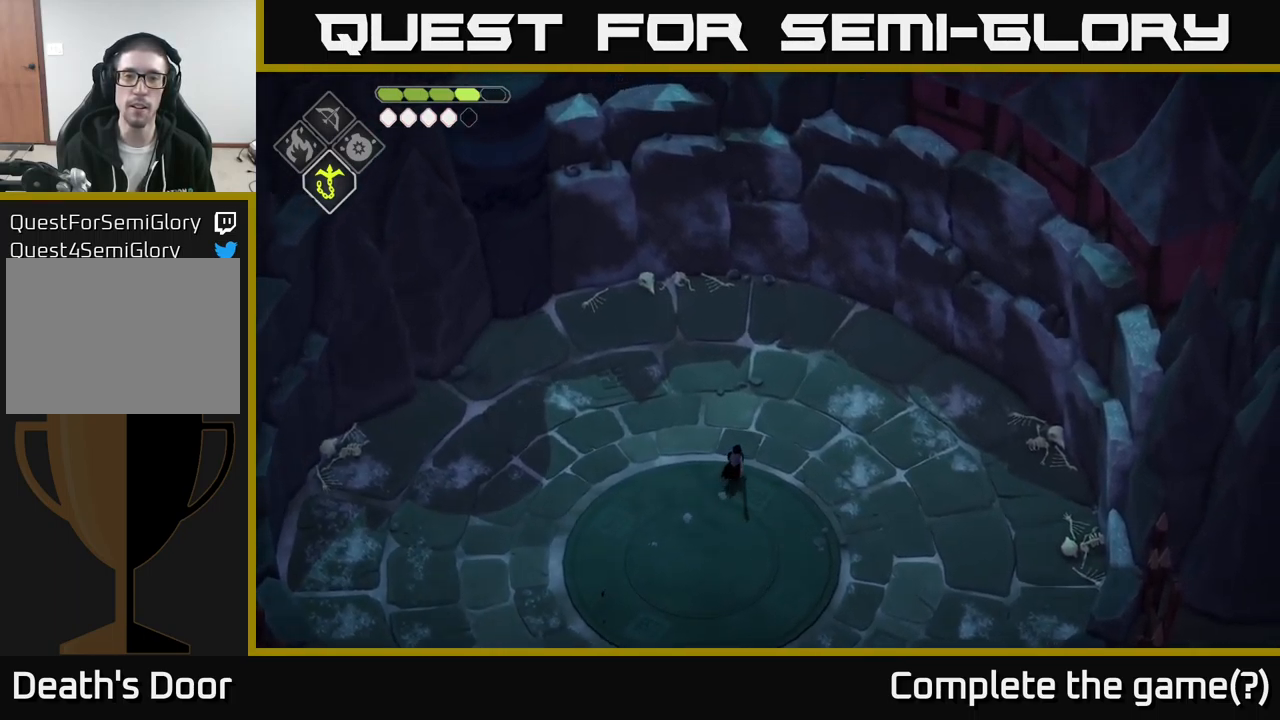
{"buttons": [], "left_stick": "center", "right_stick": "up", "events": [[350, "left_stick", "center"]]}
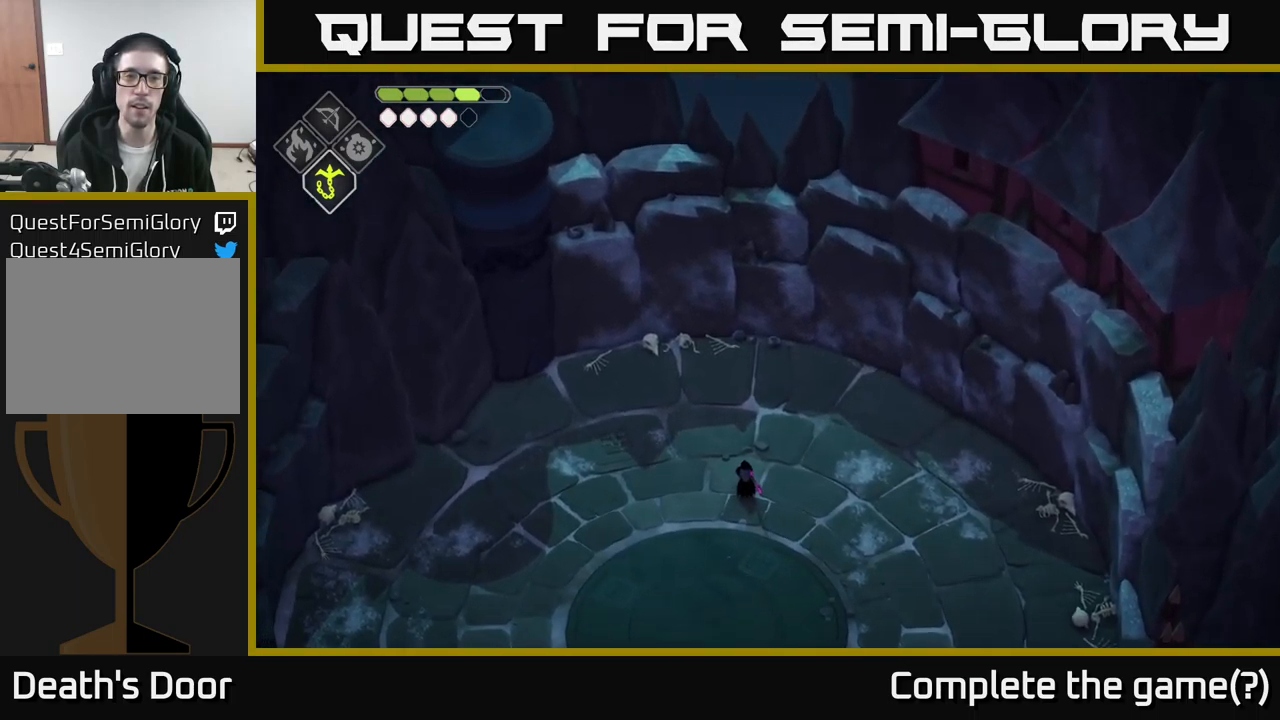
{"buttons": [], "left_stick": "center", "right_stick": "up-right", "events": [[200, "right_stick", "up-right"]]}
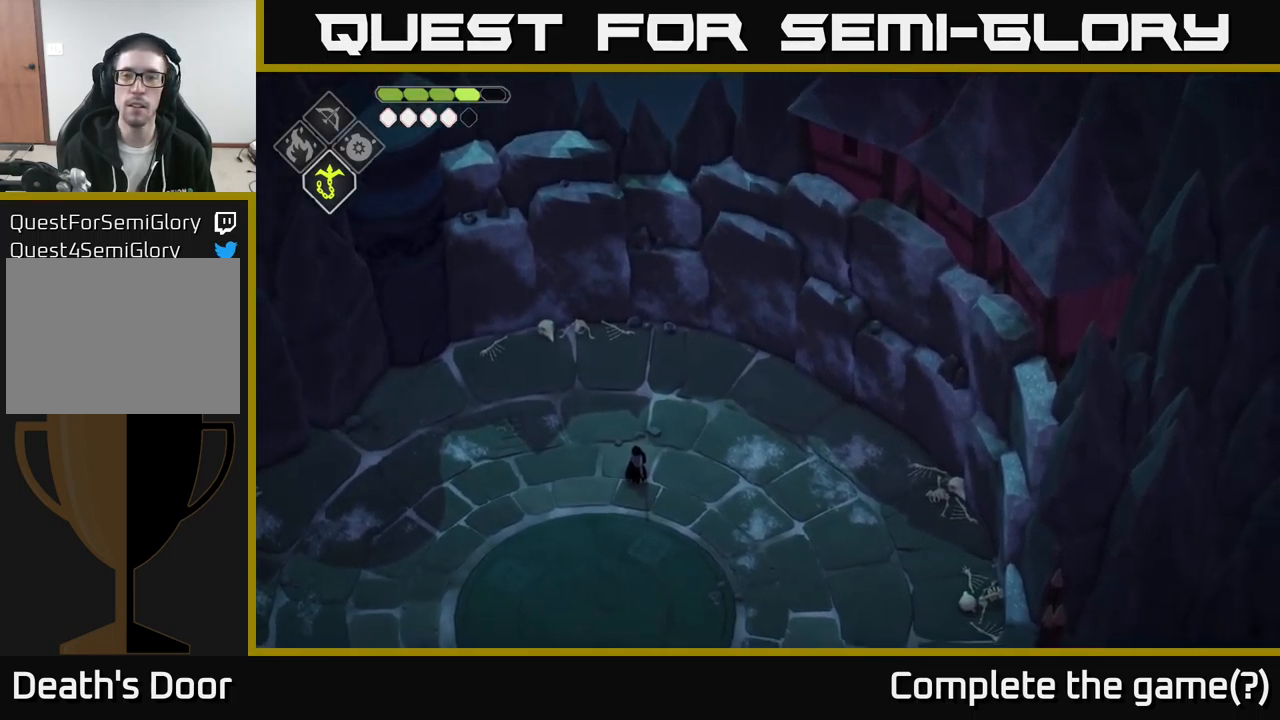
{"buttons": [], "left_stick": "center", "right_stick": "up-right", "events": []}
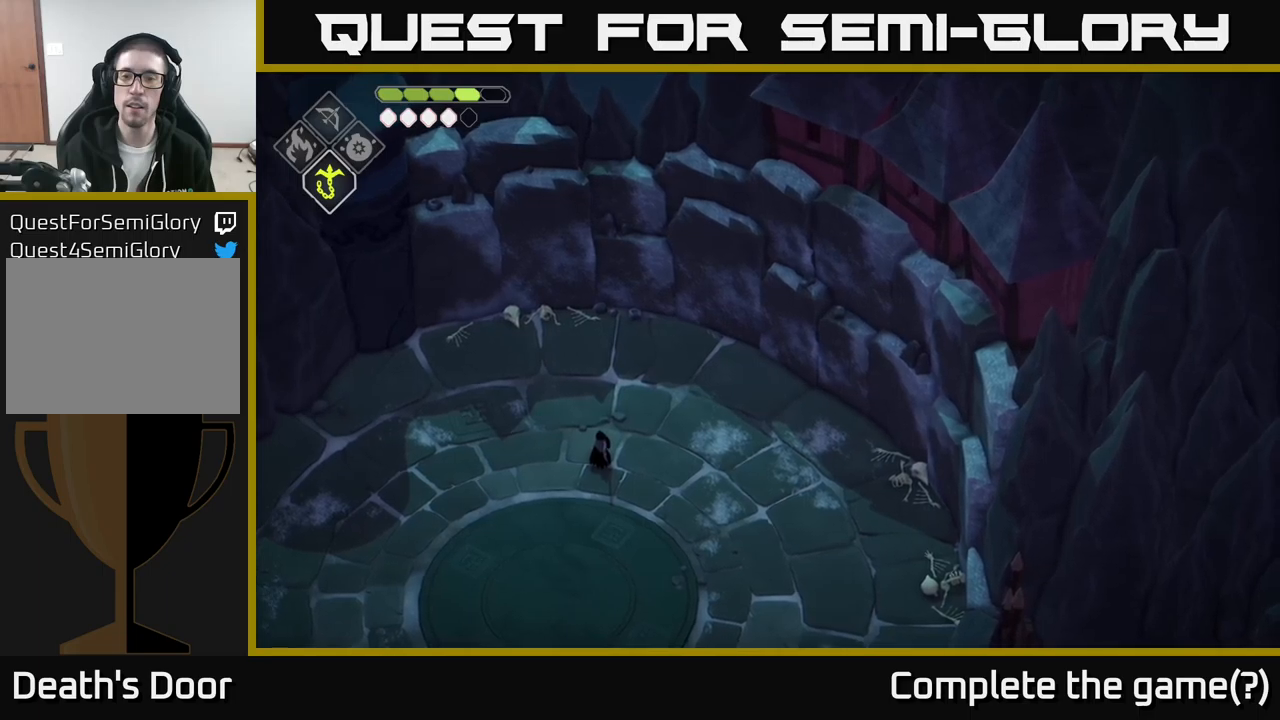
{"buttons": [], "left_stick": "down-right", "right_stick": "down-right", "events": [[100, "left_stick", "down-right"], [300, "right_stick", "down-right"]]}
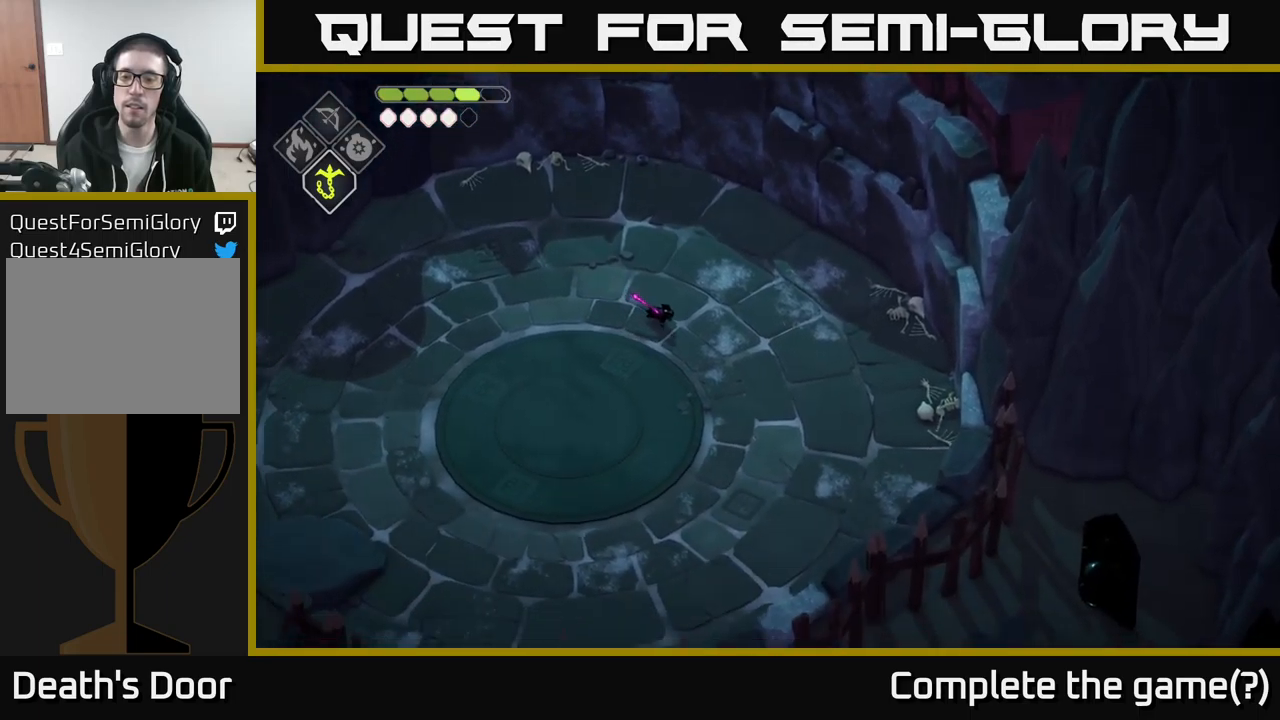
{"buttons": [], "left_stick": "down-right", "right_stick": "down-right", "events": []}